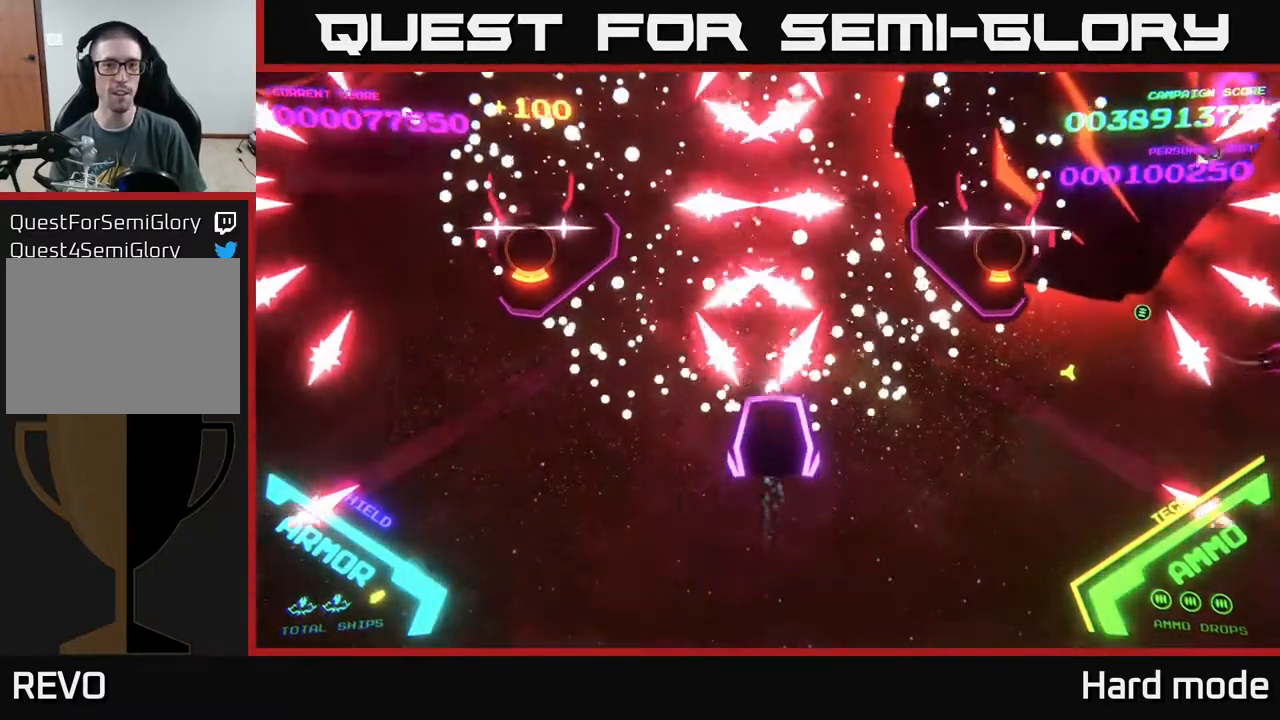
Gameplay with a controller (Xbox layout); each line is a JSON object with the inputs held at the frame after it. "events" lists button and stick changes between this image and that frame as [ms after this image, input, new state], when the widget could be followed in between. Not read: right_stick.
{"buttons": [], "left_stick": "up-left", "events": [[83, "B", "down"], [433, "B", "up"]]}
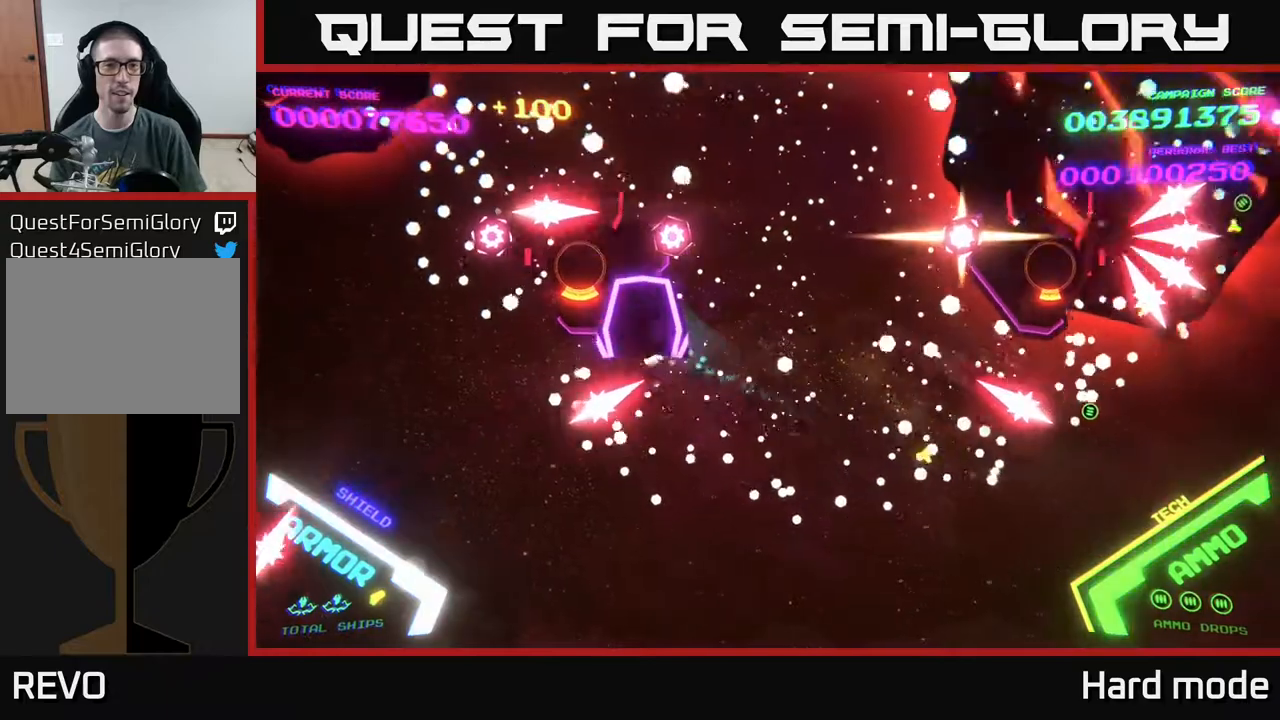
{"buttons": ["B"], "left_stick": "up", "events": [[100, "B", "down"], [283, "left_stick", "center"], [467, "left_stick", "up"]]}
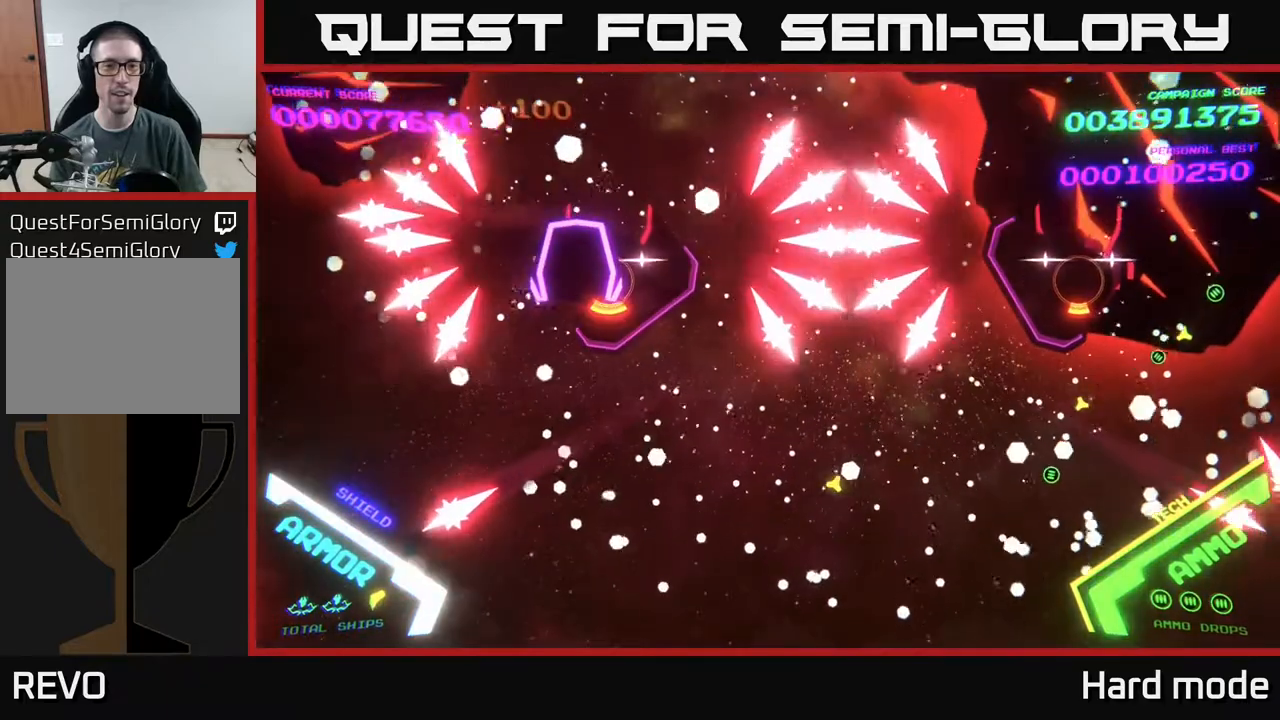
{"buttons": ["B"], "left_stick": "right", "events": [[50, "left_stick", "center"], [300, "left_stick", "left"], [433, "left_stick", "right"]]}
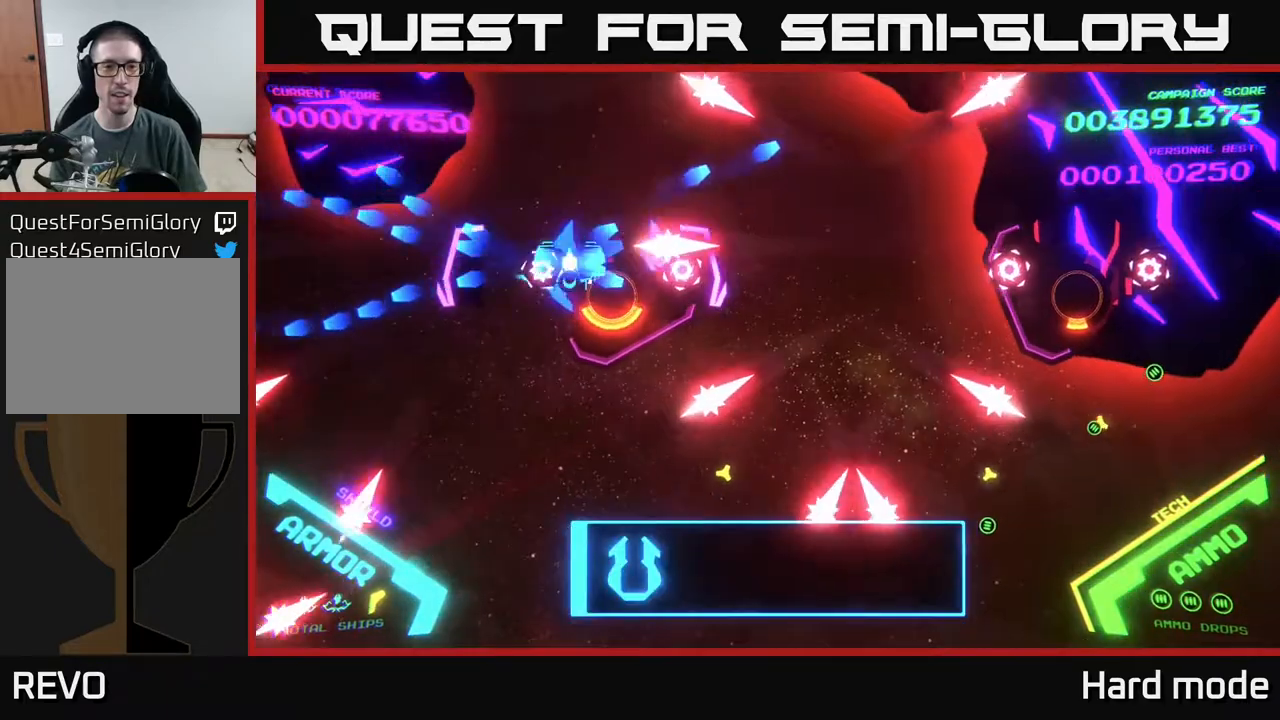
{"buttons": ["B"], "left_stick": "left", "events": [[83, "left_stick", "left"], [200, "left_stick", "center"], [300, "left_stick", "down"], [433, "left_stick", "left"]]}
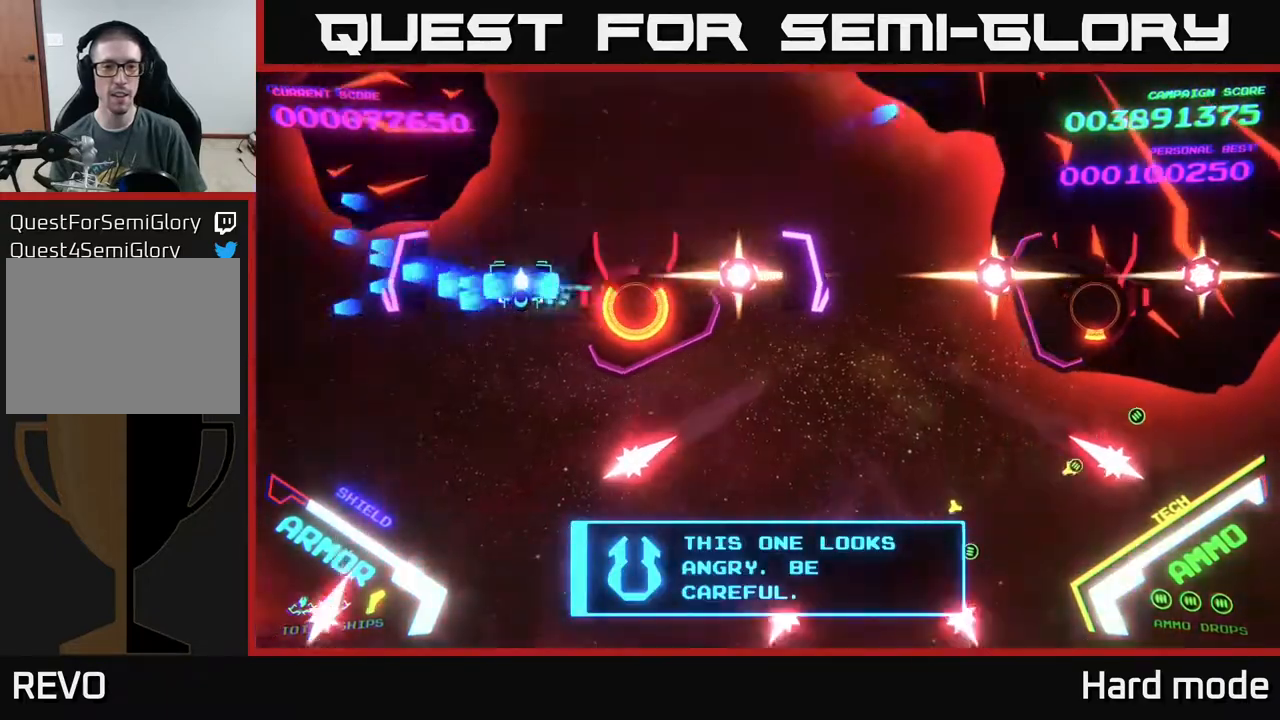
{"buttons": ["B"], "left_stick": "down-left", "events": [[117, "left_stick", "down-left"], [317, "left_stick", "up-left"], [417, "left_stick", "down-left"]]}
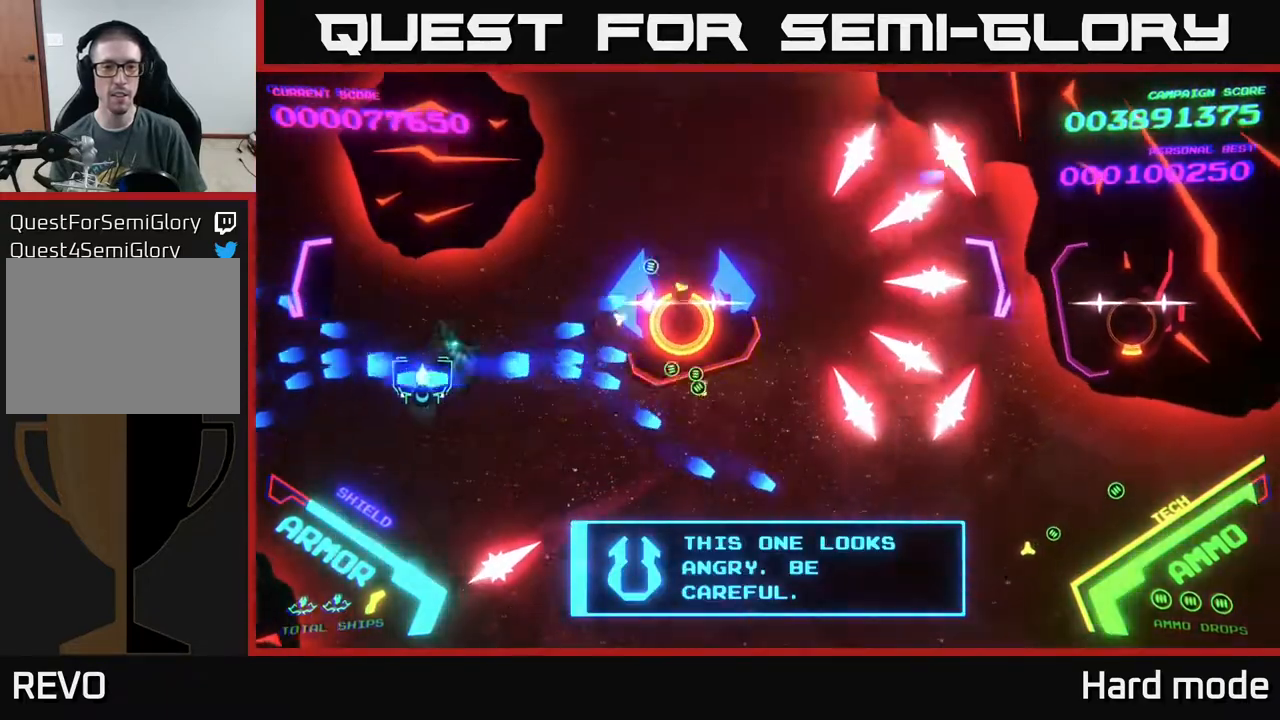
{"buttons": ["B"], "left_stick": "up-left", "events": [[17, "left_stick", "left"], [133, "left_stick", "center"], [400, "left_stick", "up-left"]]}
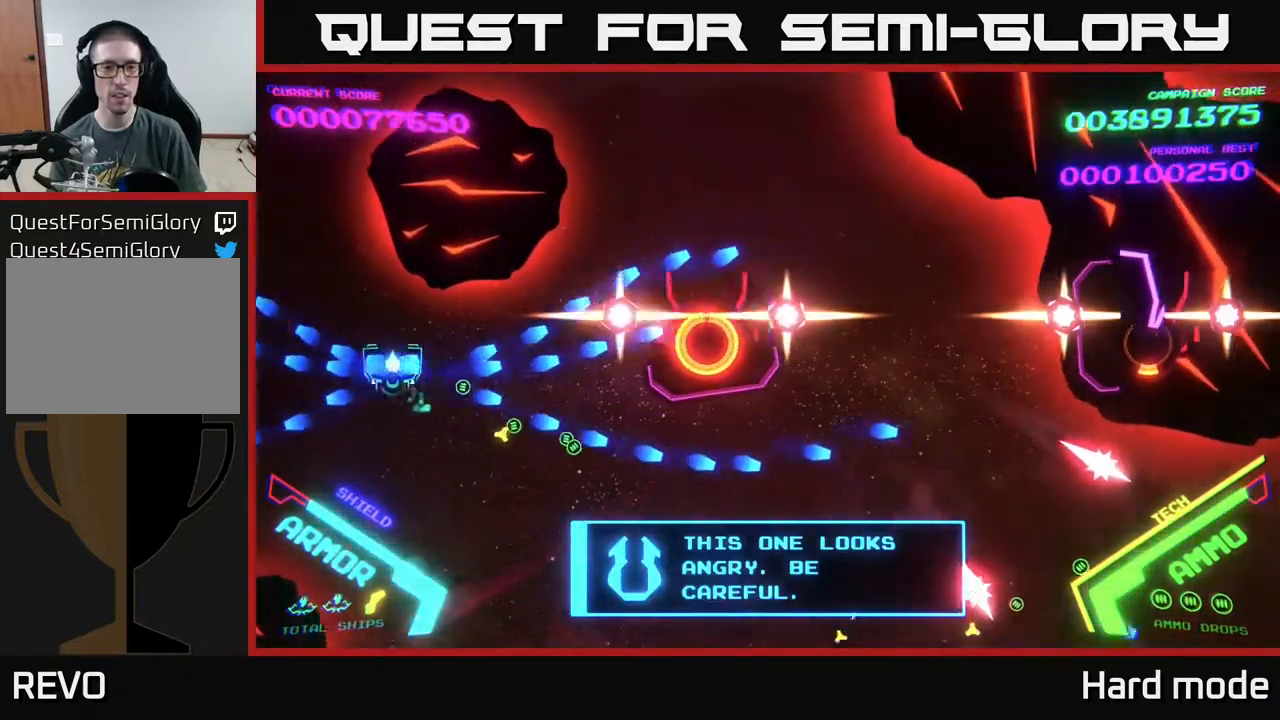
{"buttons": ["B"], "left_stick": "down-right", "events": [[67, "left_stick", "down-left"], [200, "left_stick", "down-right"]]}
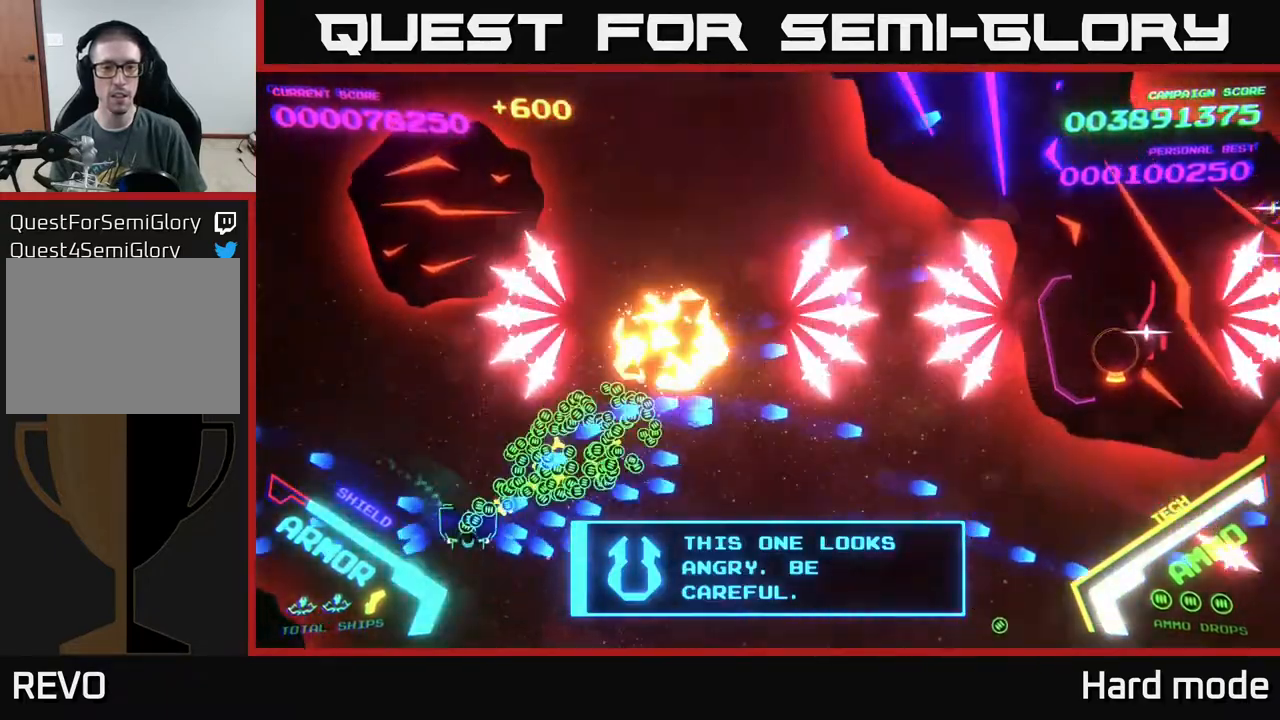
{"buttons": ["B"], "left_stick": "up-right", "events": [[233, "B", "up"], [283, "left_stick", "up-right"], [467, "B", "down"]]}
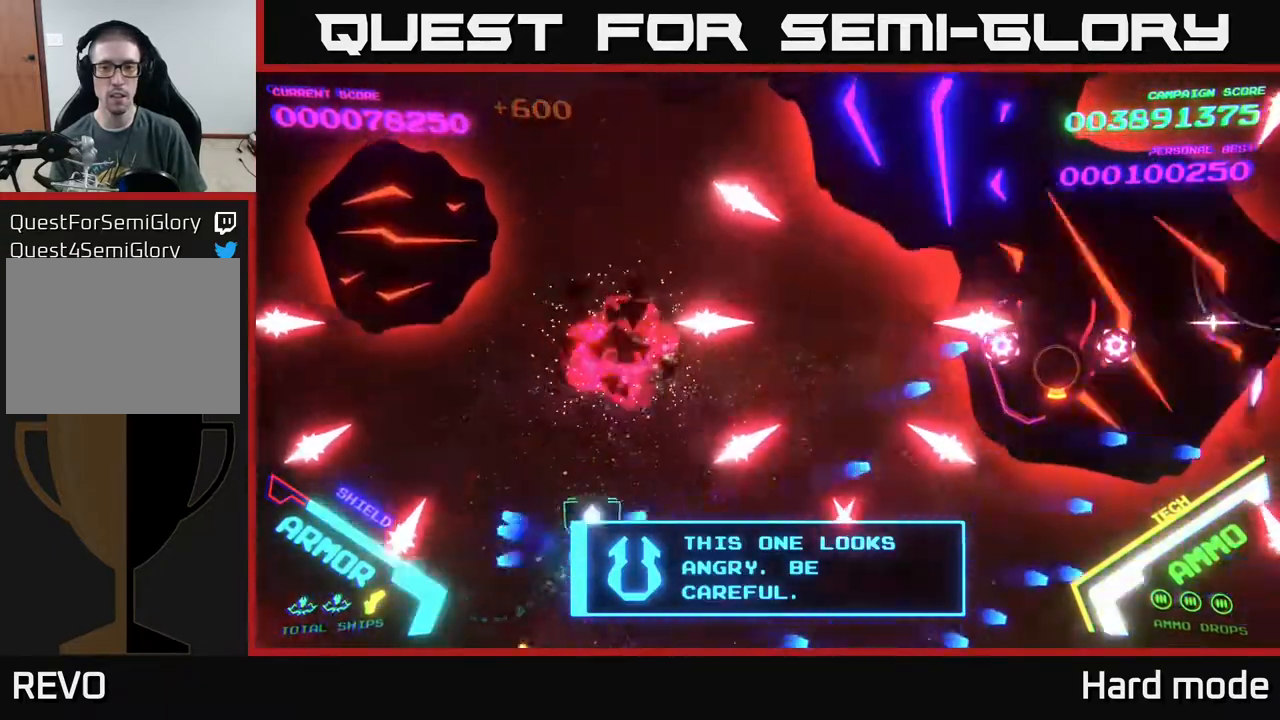
{"buttons": [], "left_stick": "down-right", "events": [[117, "B", "up"], [117, "left_stick", "up"], [317, "left_stick", "right"], [500, "left_stick", "down-right"]]}
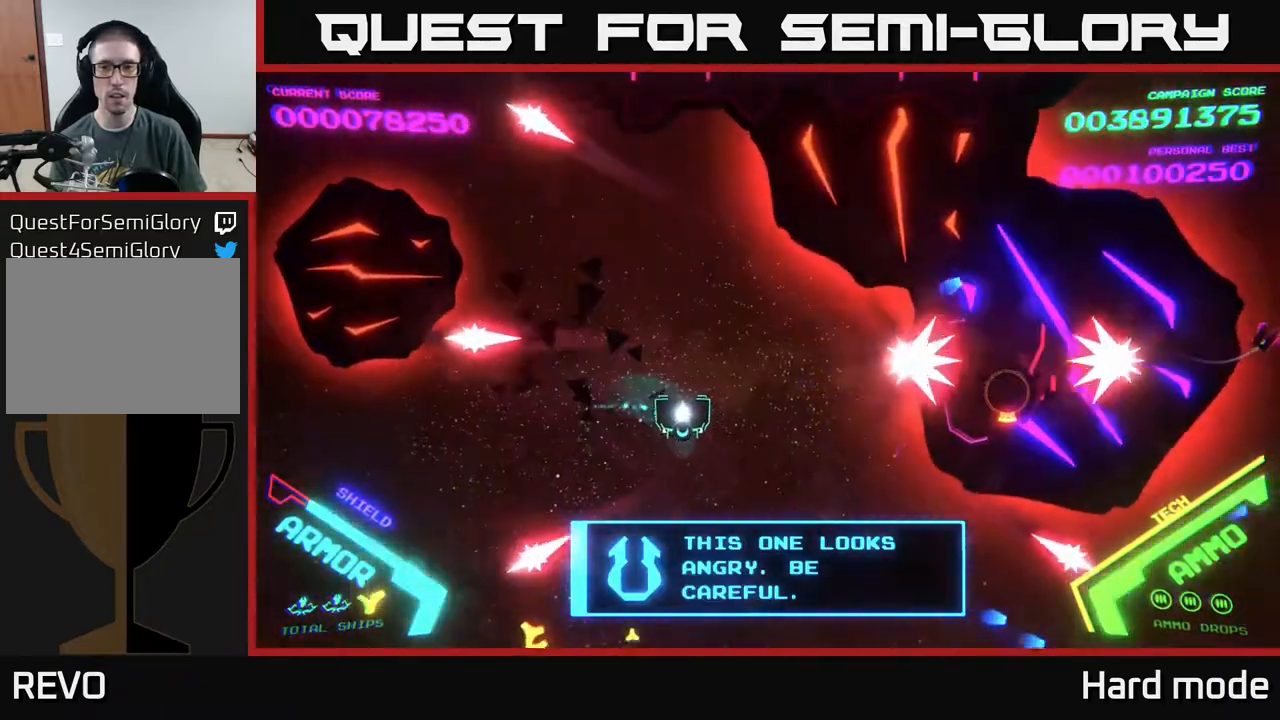
{"buttons": ["X"], "left_stick": "down-right", "events": [[233, "left_stick", "right"], [367, "left_stick", "down-right"], [483, "X", "down"]]}
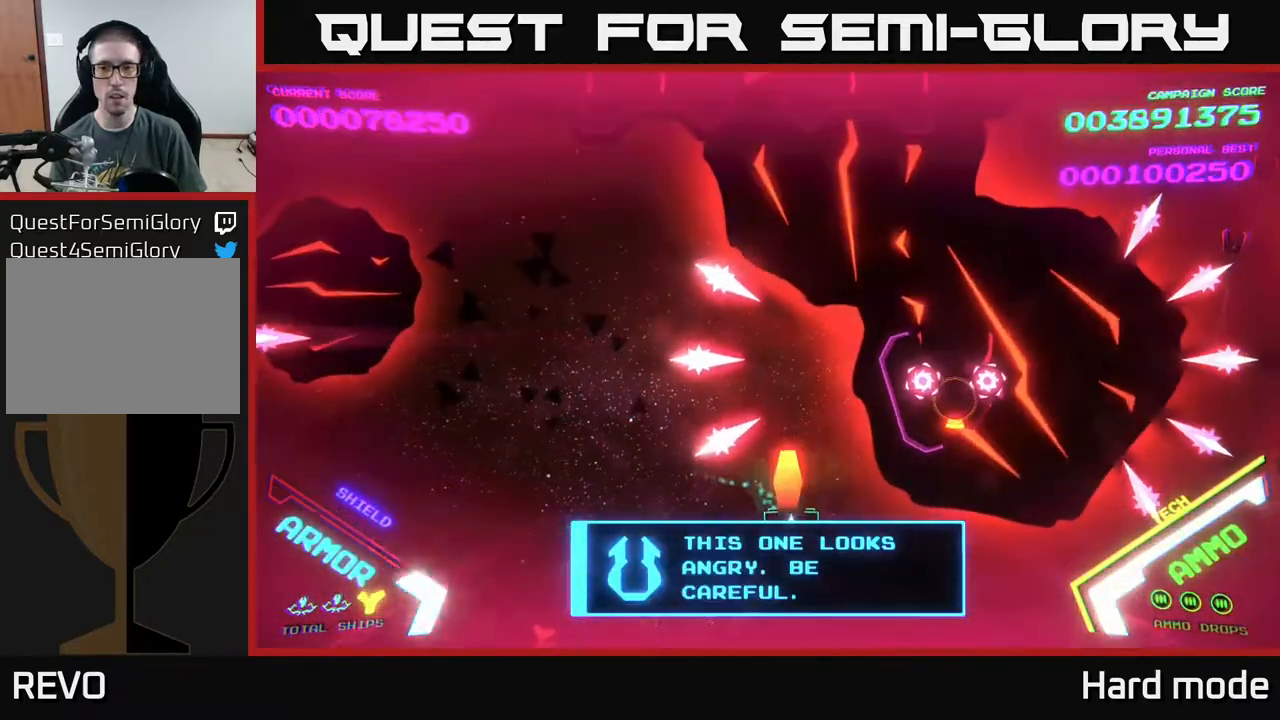
{"buttons": [], "left_stick": "down-left", "events": [[50, "X", "up"], [117, "X", "down"], [117, "left_stick", "center"], [217, "X", "up"], [267, "left_stick", "down"], [283, "X", "down"], [333, "X", "up"], [383, "X", "down"], [467, "X", "up"], [467, "left_stick", "down-left"]]}
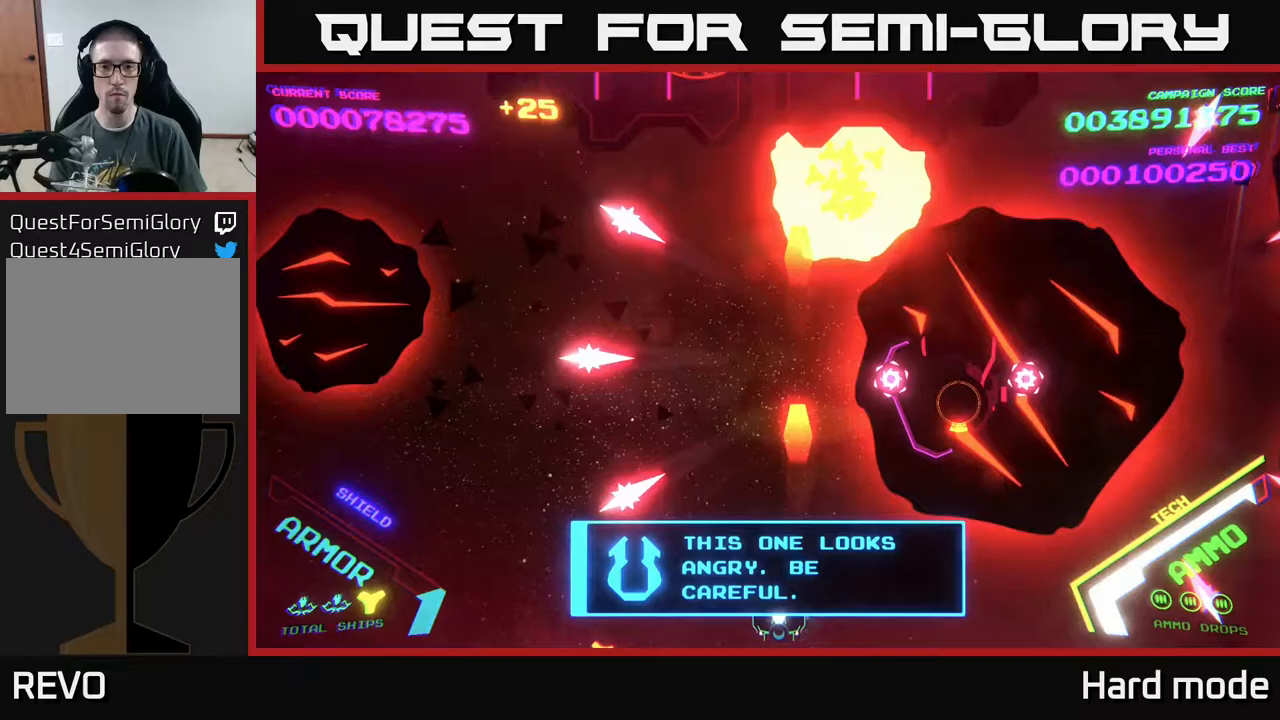
{"buttons": ["B"], "left_stick": "left", "events": [[17, "left_stick", "left"], [133, "left_stick", "up-left"], [333, "left_stick", "left"], [417, "B", "down"]]}
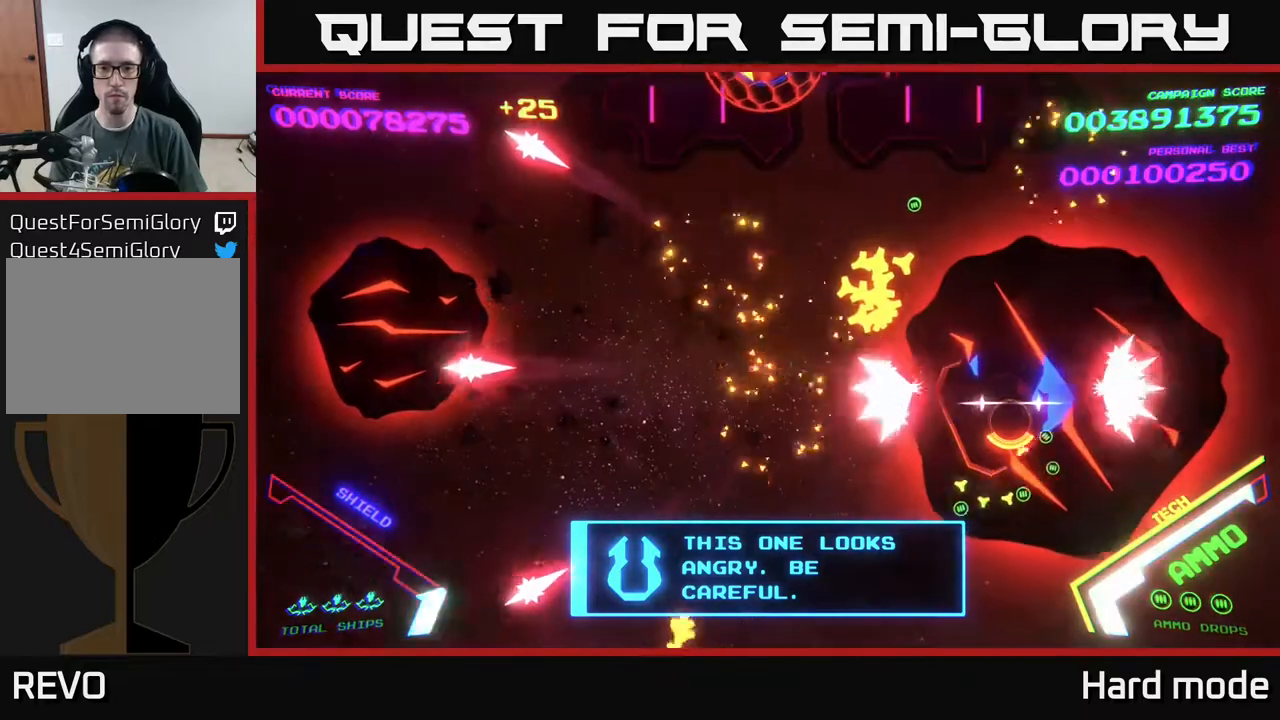
{"buttons": [], "left_stick": "up-right", "events": [[50, "left_stick", "up-left"], [117, "B", "up"], [317, "left_stick", "up-right"]]}
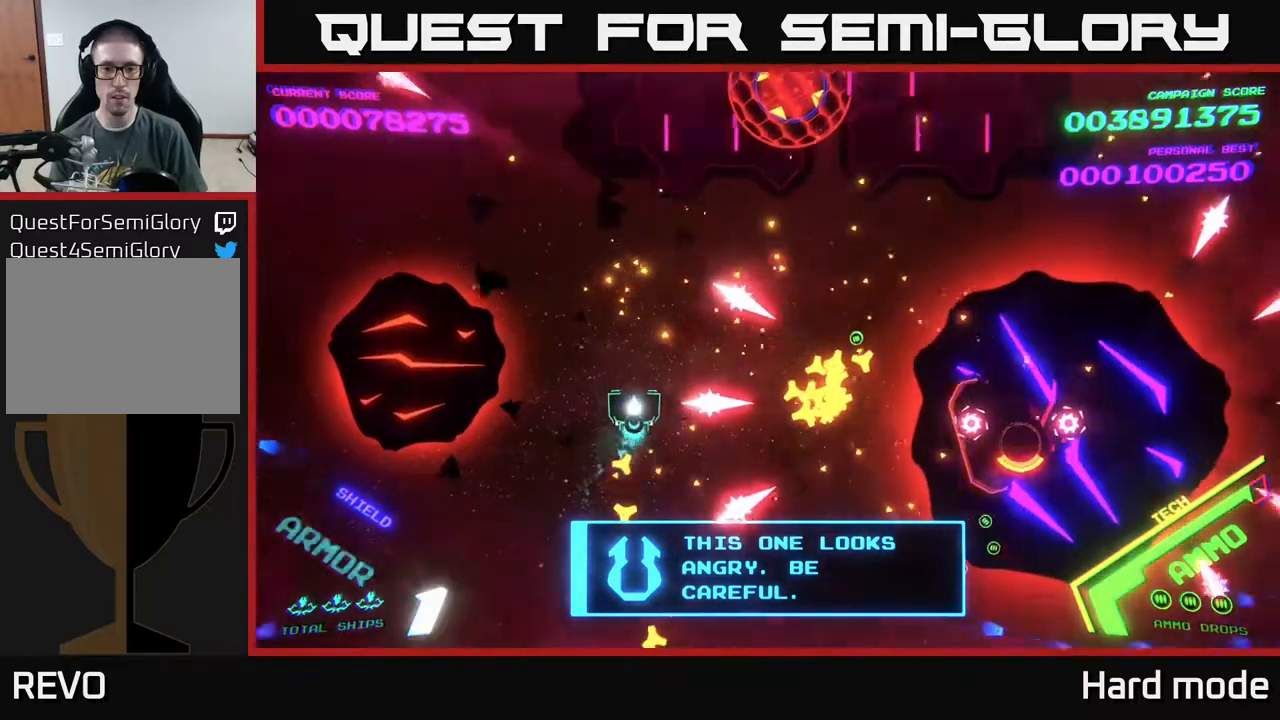
{"buttons": ["B"], "left_stick": "down", "events": [[67, "left_stick", "up-left"], [200, "B", "down"], [283, "left_stick", "up-right"], [400, "left_stick", "down"]]}
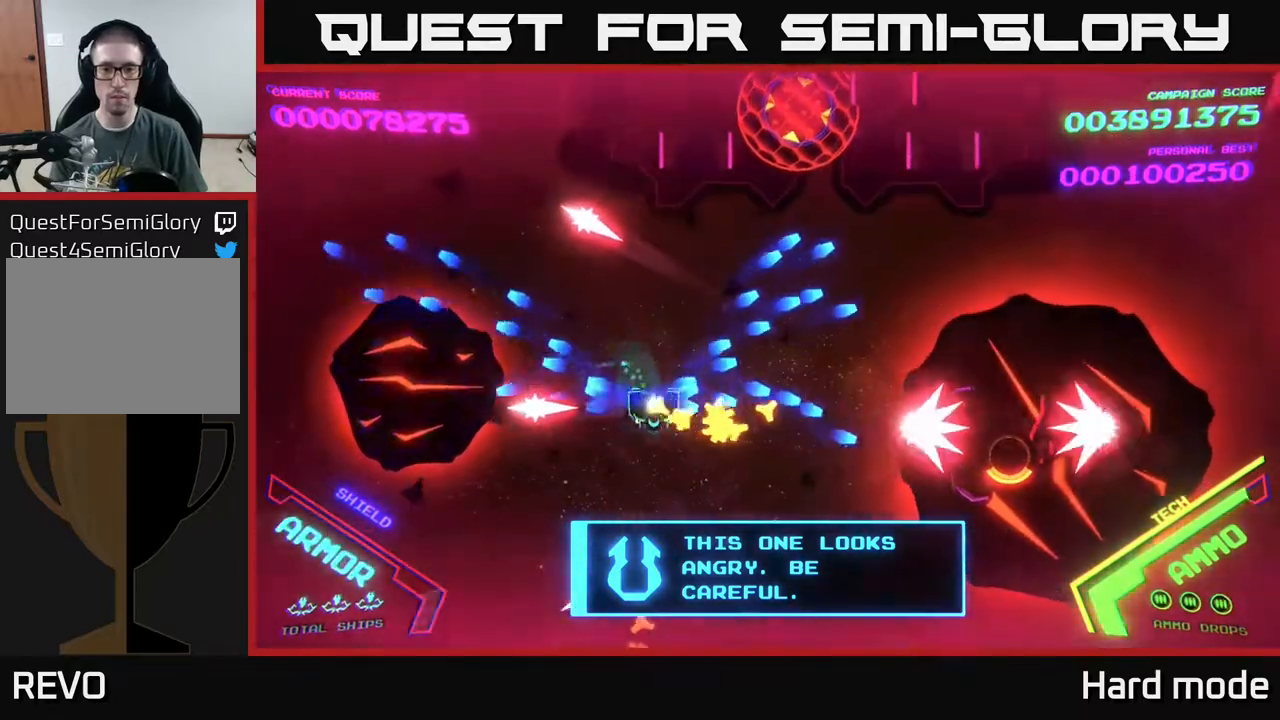
{"buttons": ["B"], "left_stick": "left", "events": [[17, "left_stick", "right"], [217, "left_stick", "up"], [317, "left_stick", "down-left"], [383, "left_stick", "left"]]}
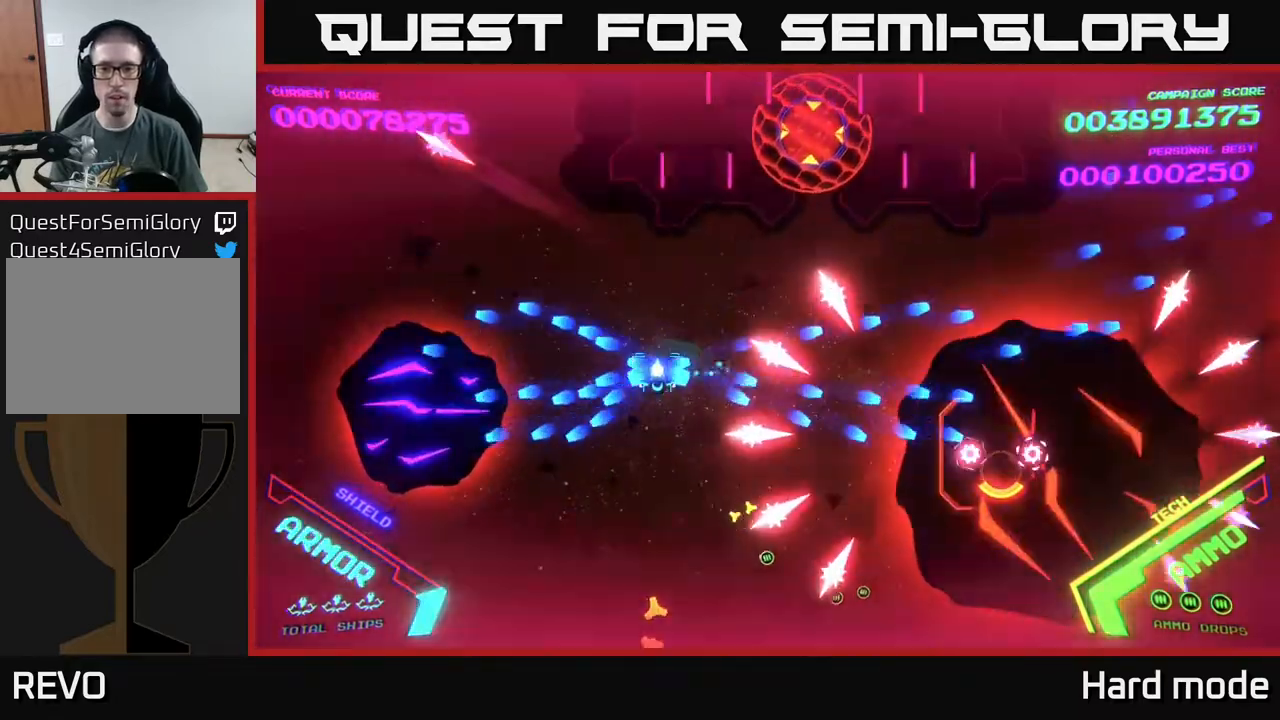
{"buttons": ["B"], "left_stick": "center", "events": [[67, "left_stick", "center"], [267, "left_stick", "right"], [433, "left_stick", "center"]]}
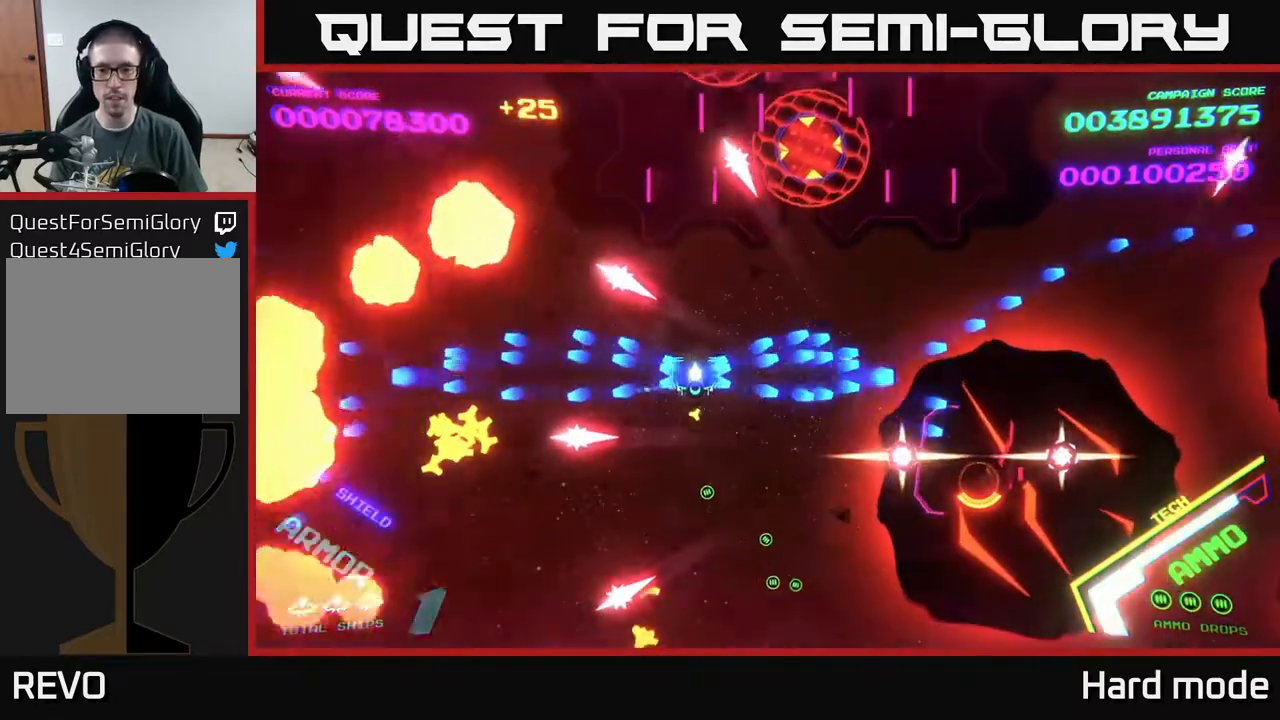
{"buttons": [], "left_stick": "up-right", "events": [[83, "left_stick", "up-right"], [317, "B", "up"], [367, "left_stick", "right"], [500, "left_stick", "up-right"]]}
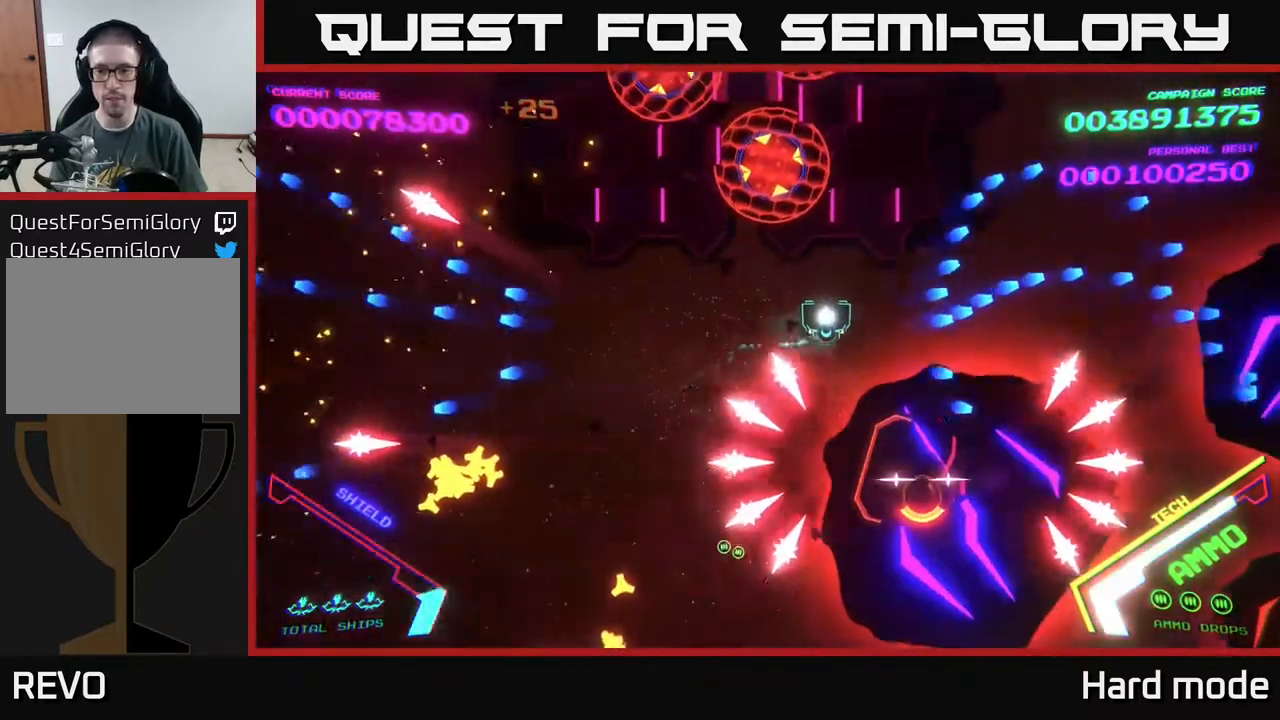
{"buttons": ["B"], "left_stick": "down-right", "events": [[117, "left_stick", "right"], [467, "B", "down"], [467, "left_stick", "down-right"]]}
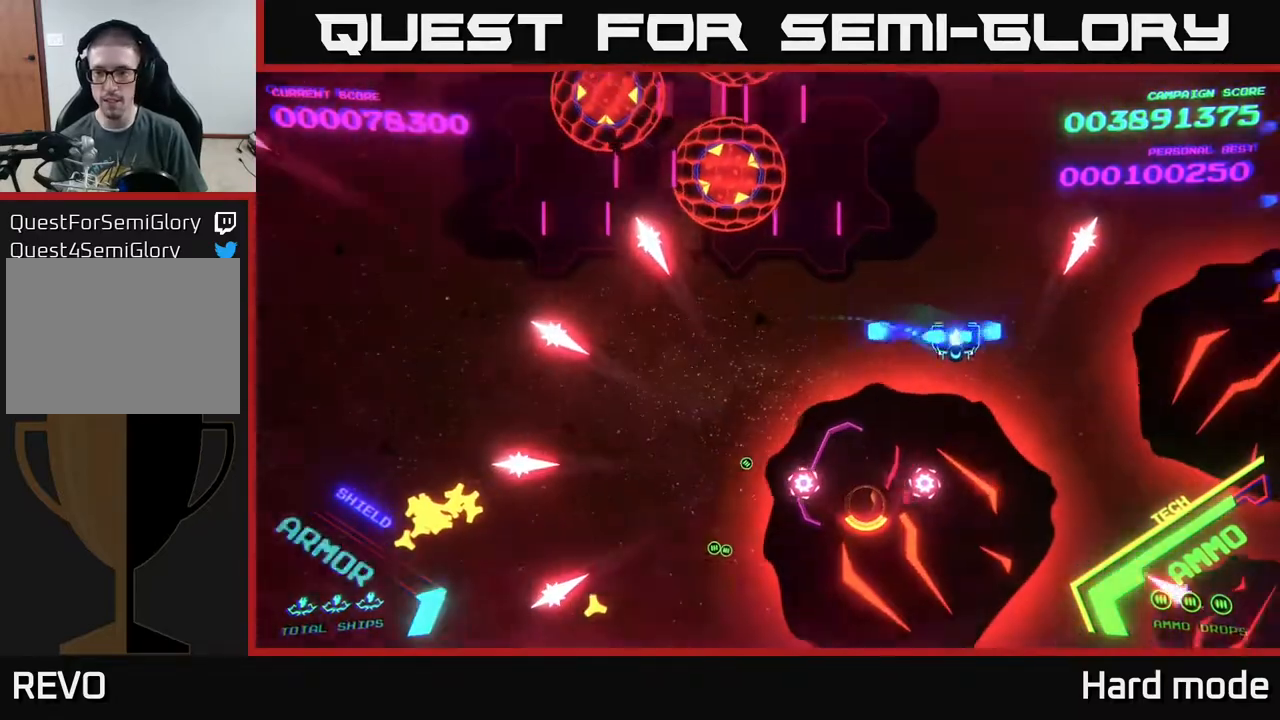
{"buttons": ["B"], "left_stick": "up-left", "events": [[350, "left_stick", "up-left"]]}
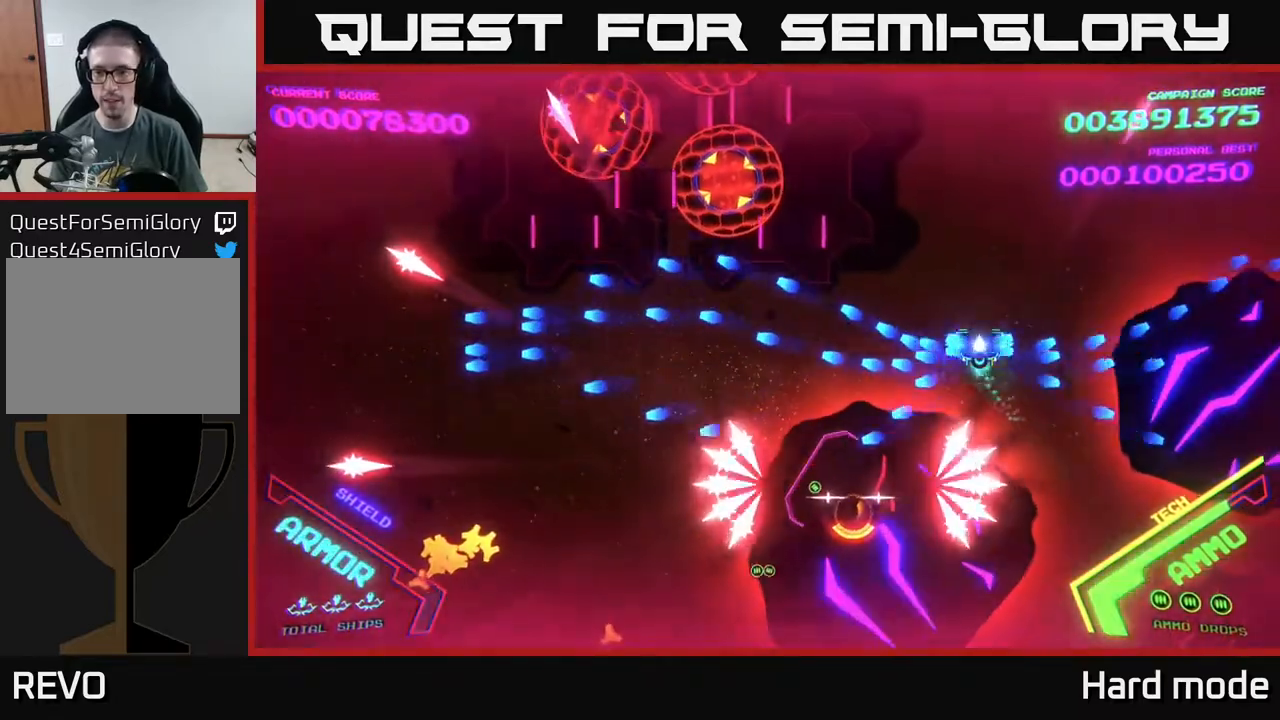
{"buttons": ["B"], "left_stick": "down-left", "events": [[17, "left_stick", "up"], [283, "left_stick", "center"], [367, "left_stick", "down-left"]]}
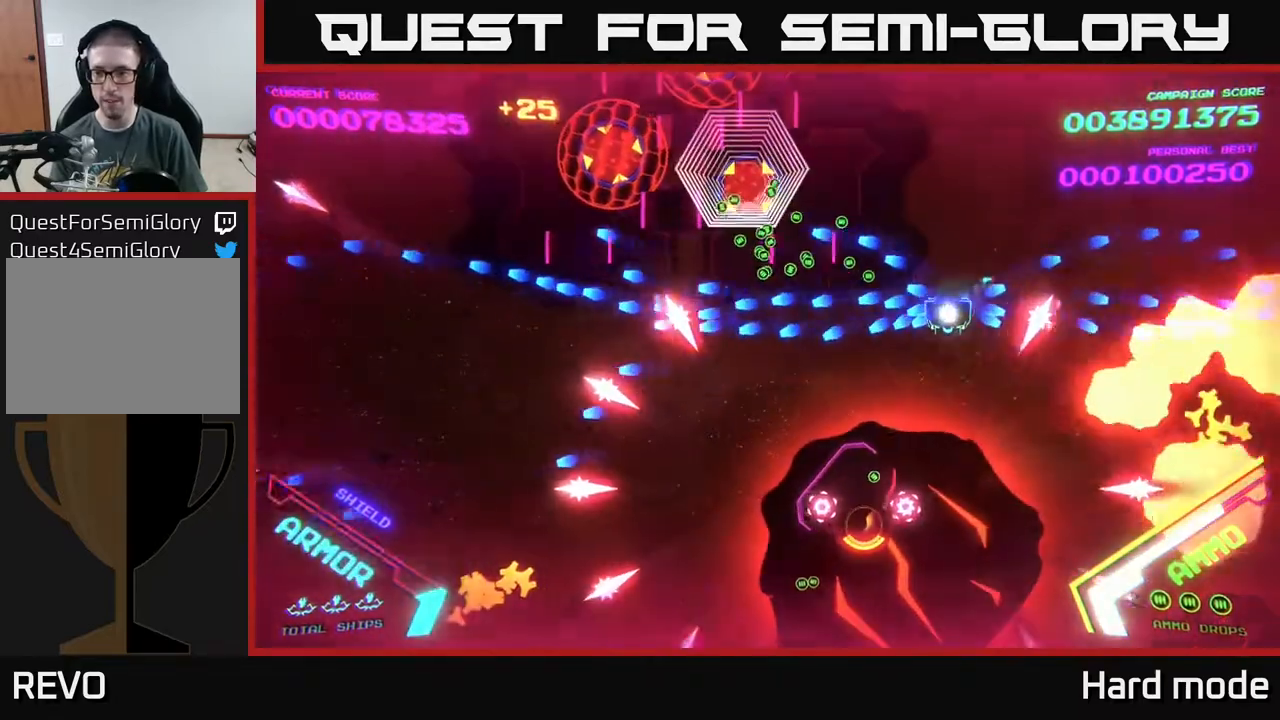
{"buttons": ["B"], "left_stick": "down", "events": [[50, "left_stick", "down"], [233, "left_stick", "up"], [383, "left_stick", "down"]]}
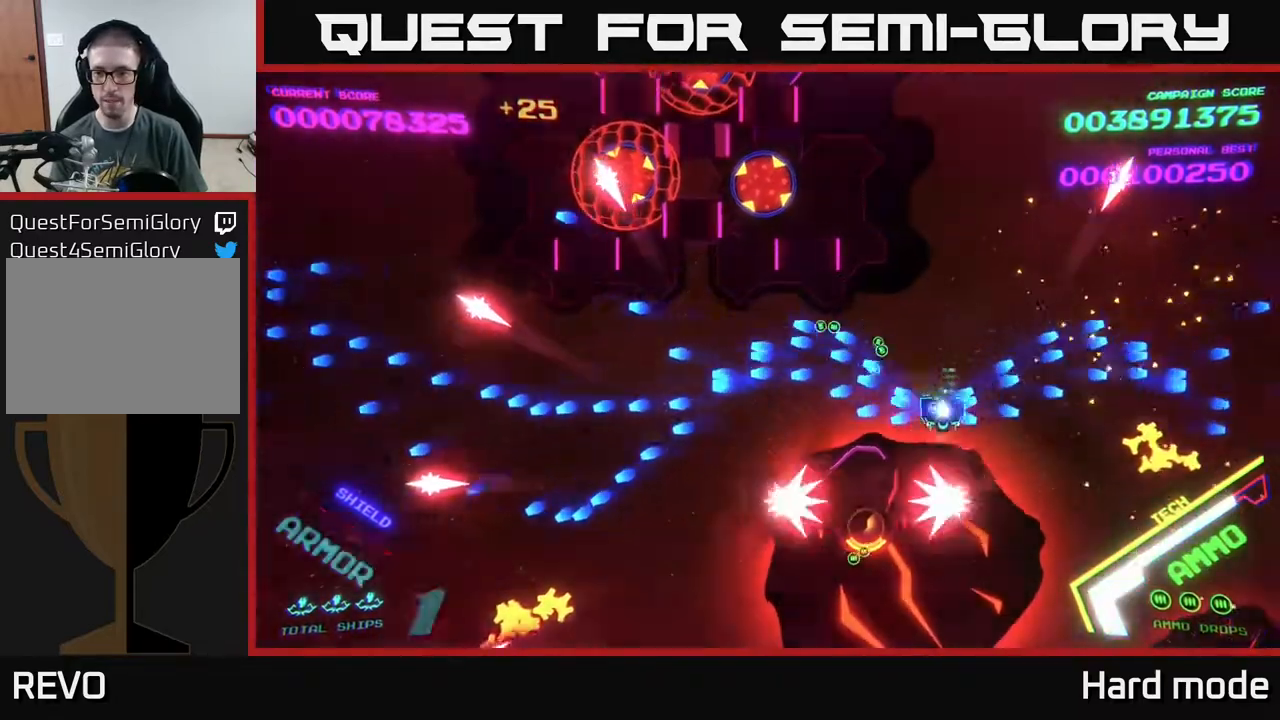
{"buttons": [], "left_stick": "up", "events": [[33, "B", "up"], [33, "left_stick", "right"], [233, "left_stick", "up-right"], [450, "left_stick", "up"]]}
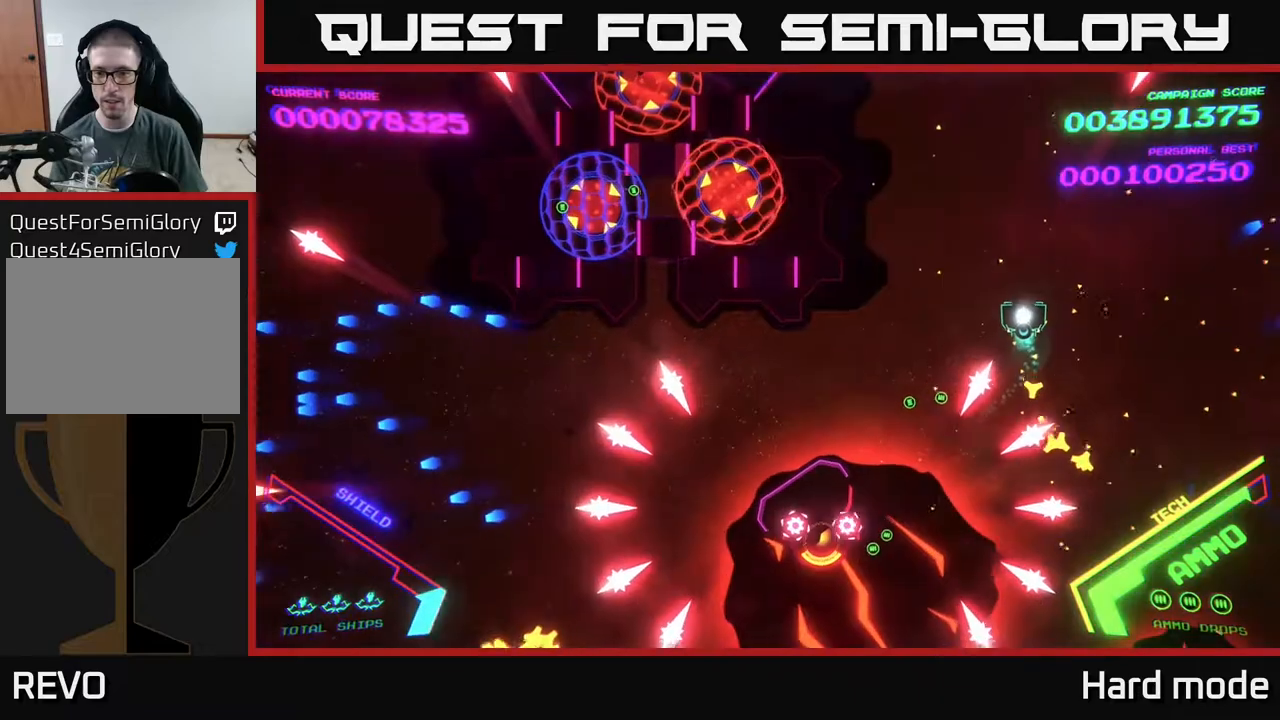
{"buttons": ["B"], "left_stick": "down-right", "events": [[17, "left_stick", "up-left"], [100, "left_stick", "left"], [200, "left_stick", "down-left"], [367, "left_stick", "down-right"], [450, "B", "down"]]}
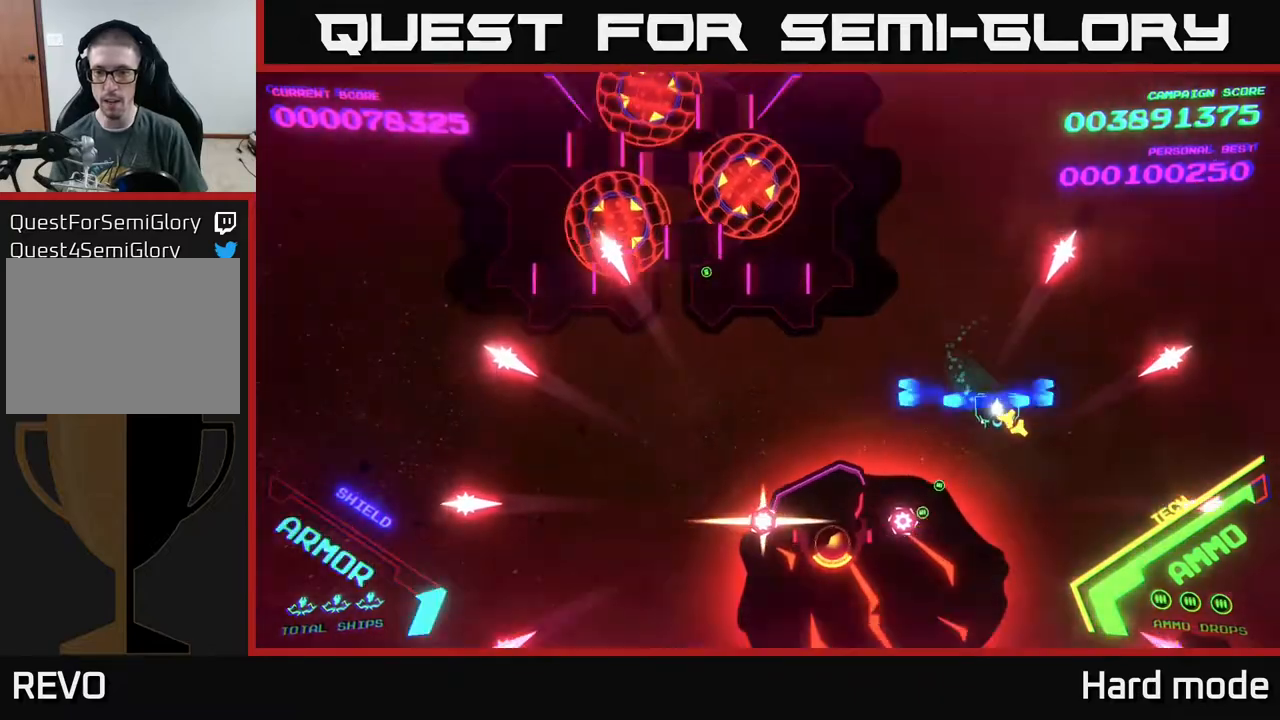
{"buttons": ["B"], "left_stick": "down-right", "events": []}
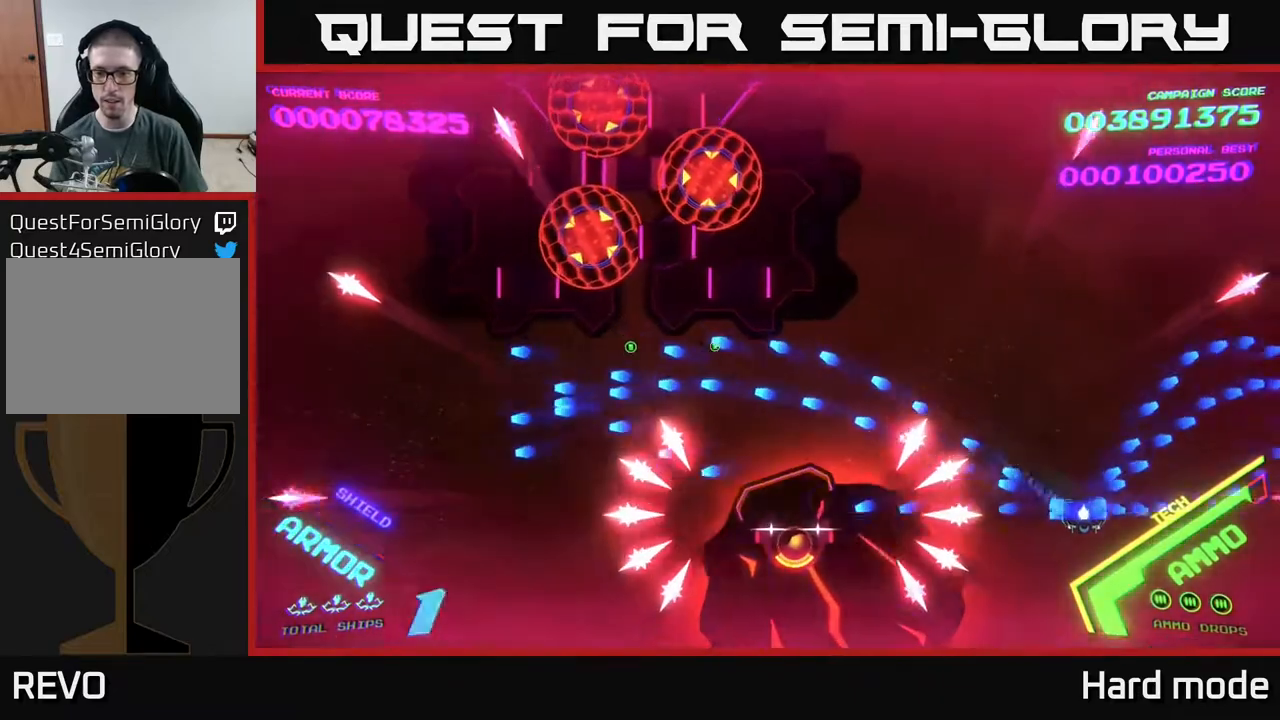
{"buttons": ["B"], "left_stick": "center", "events": [[250, "left_stick", "center"], [317, "left_stick", "down"], [450, "left_stick", "center"]]}
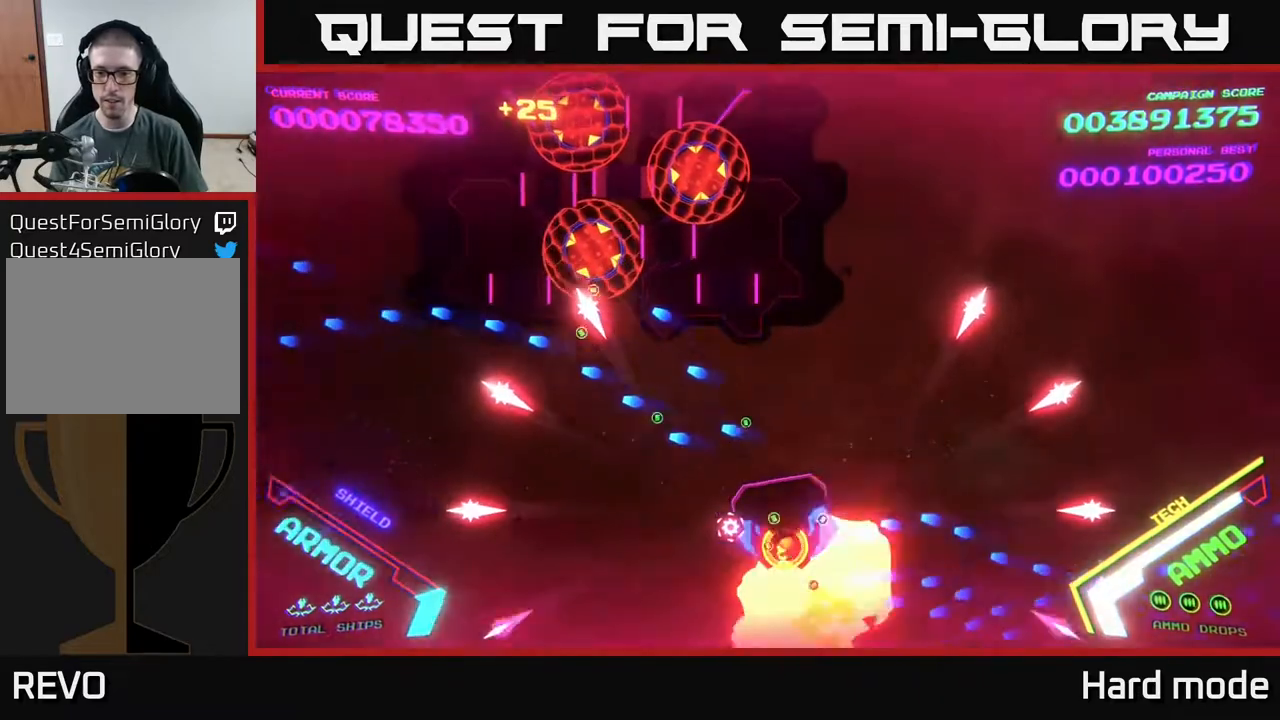
{"buttons": ["B"], "left_stick": "center", "events": [[383, "left_stick", "up"], [467, "left_stick", "center"]]}
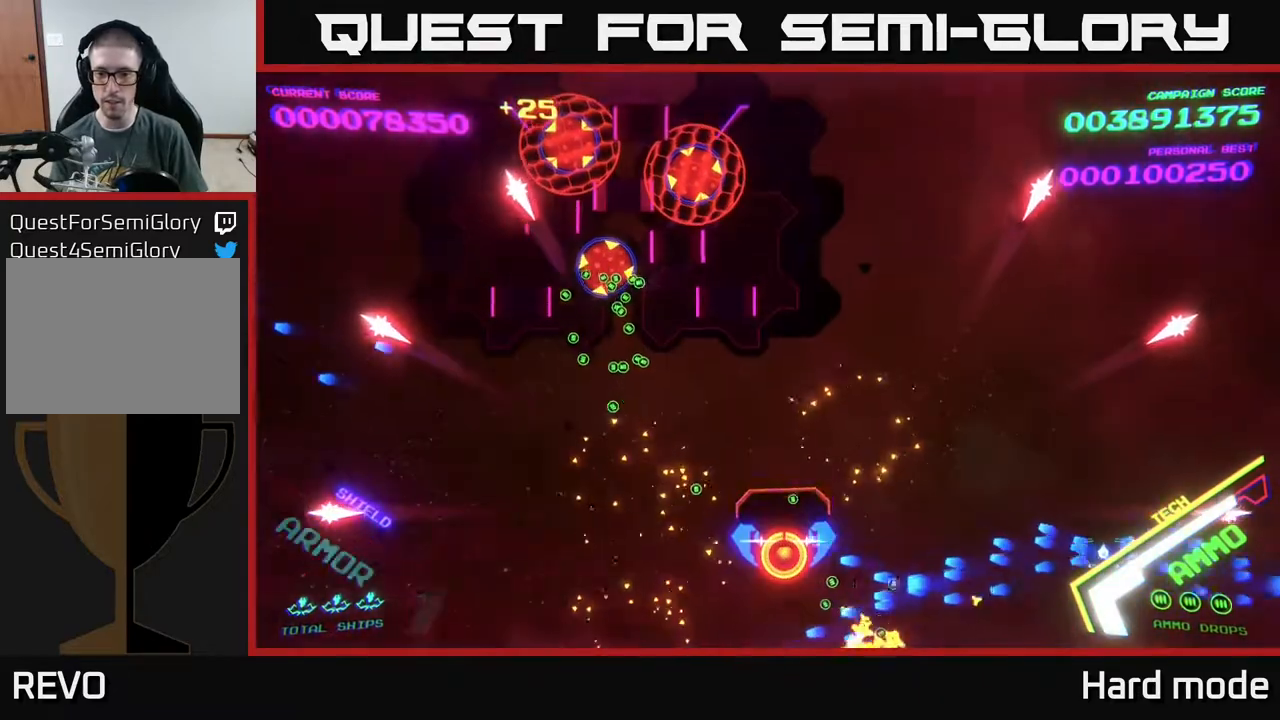
{"buttons": [], "left_stick": "left", "events": [[33, "left_stick", "down-left"], [117, "left_stick", "center"], [283, "left_stick", "left"], [367, "B", "up"]]}
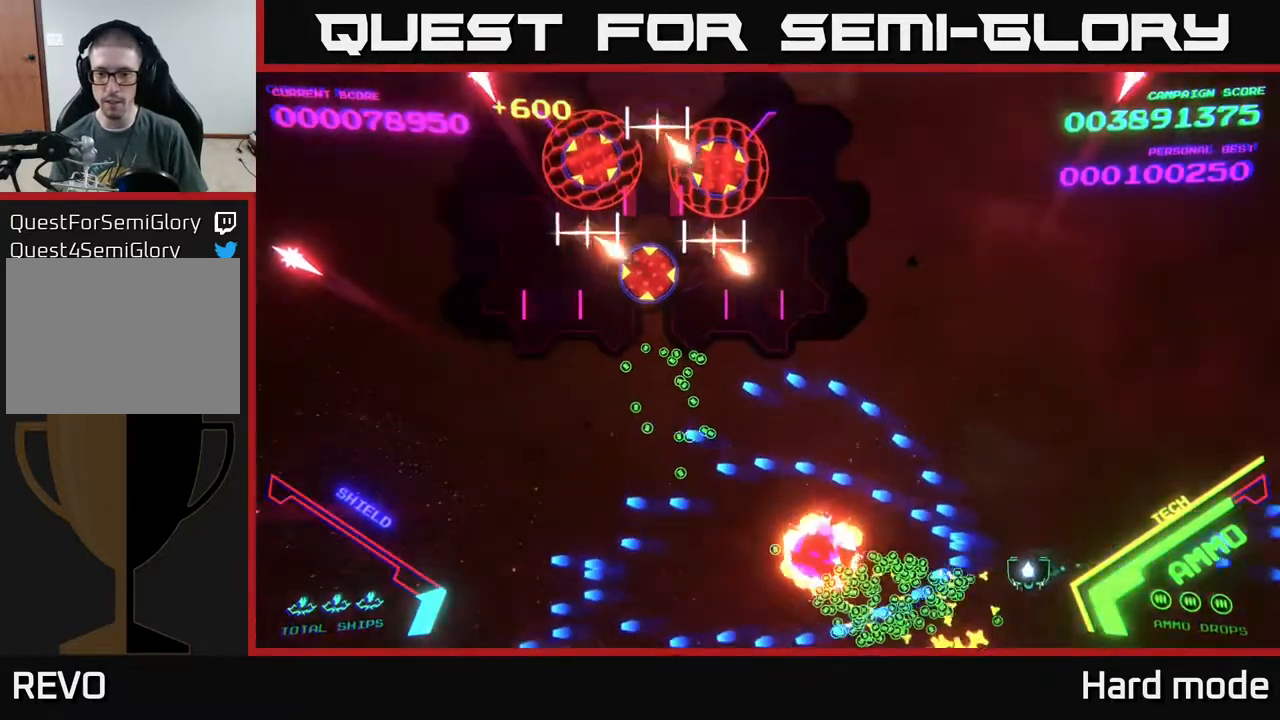
{"buttons": [], "left_stick": "left", "events": []}
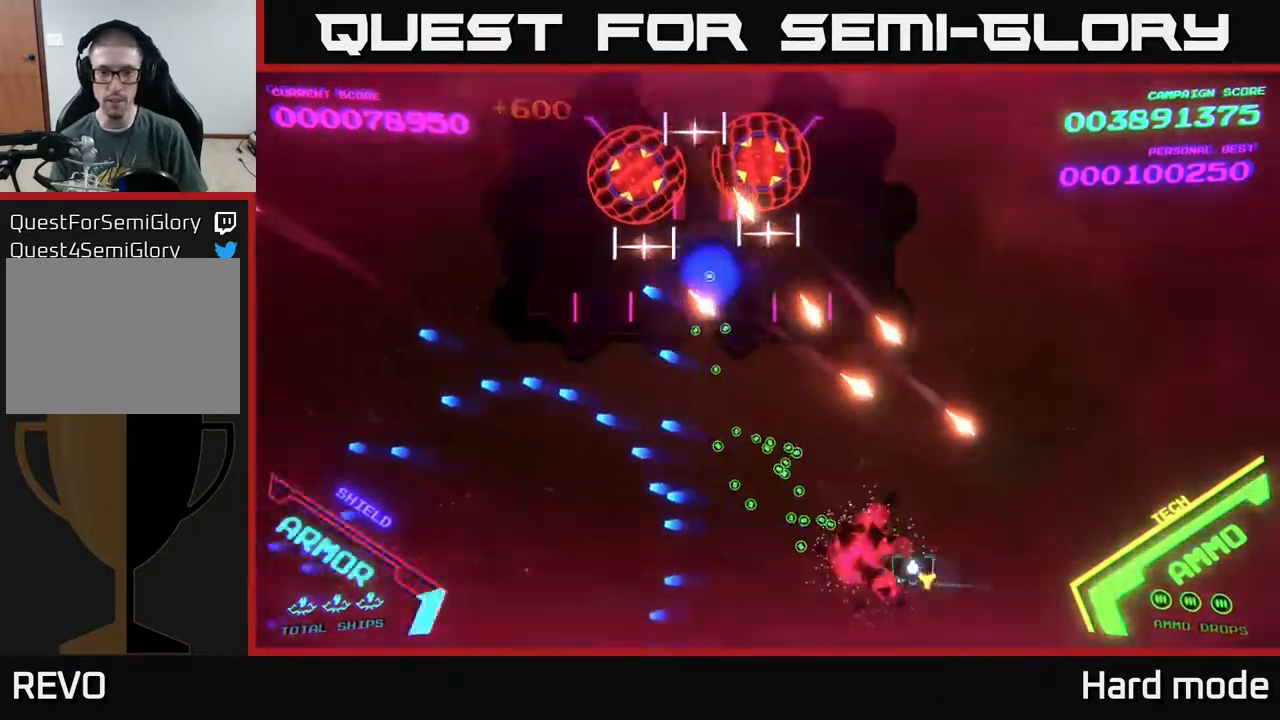
{"buttons": ["A"], "left_stick": "left", "events": [[50, "A", "down"], [283, "A", "up"], [450, "A", "down"]]}